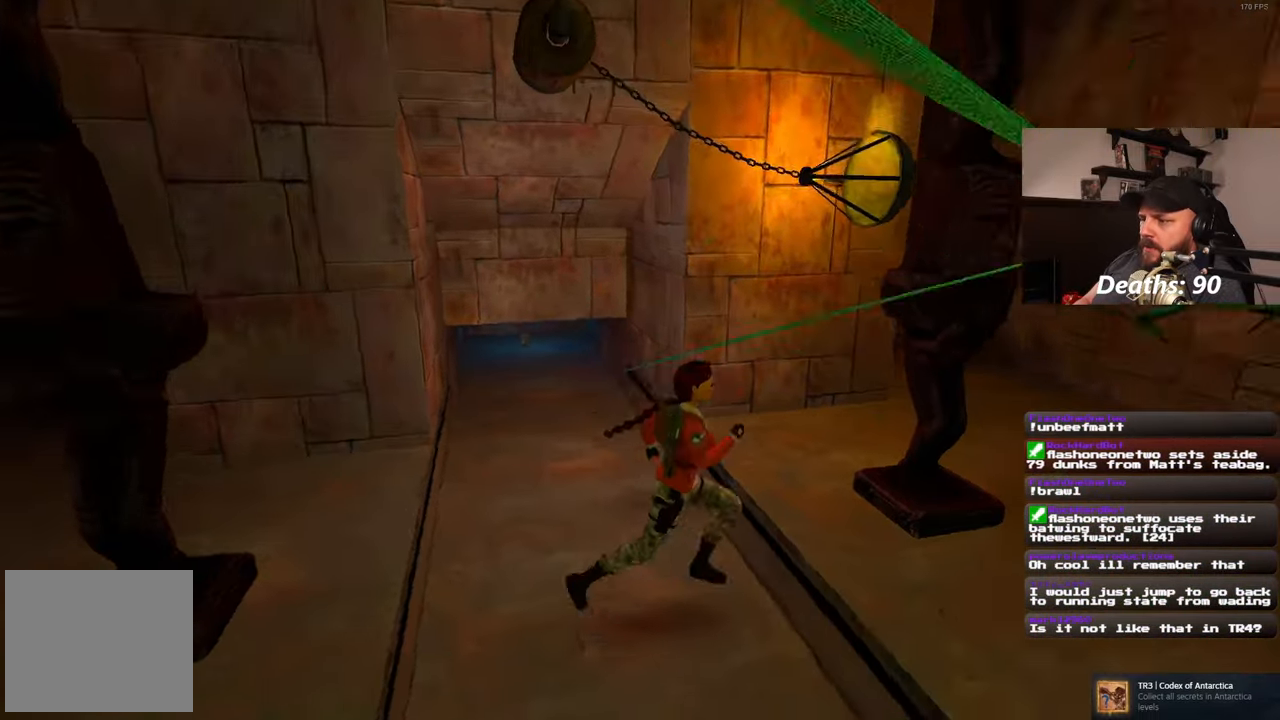
Gameplay with a controller (PlayStation layout); each line is a JSON object with the inputs held at the frame after it. "events" lists button and stick changes between this image and that frame as [ms after this image, input, new state], when the widget could be followed in between. Not read: R2.
{"buttons": [], "left_stick": "up-right", "right_stick": "down-left", "events": [[233, "right_stick", "center"], [350, "left_stick", "up-right"], [417, "right_stick", "down-left"]]}
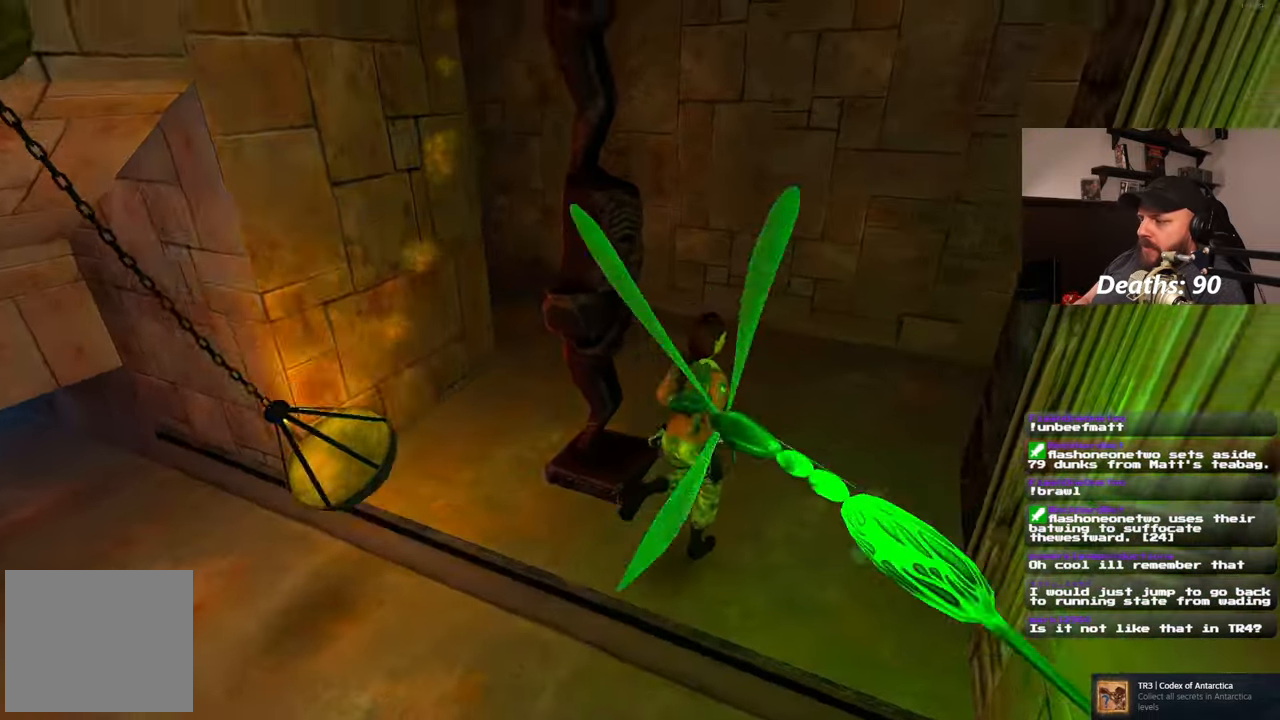
{"buttons": [], "left_stick": "up-right", "right_stick": "down-left", "events": [[117, "right_stick", "center"], [217, "left_stick", "up"], [350, "right_stick", "down-left"], [500, "left_stick", "up-right"]]}
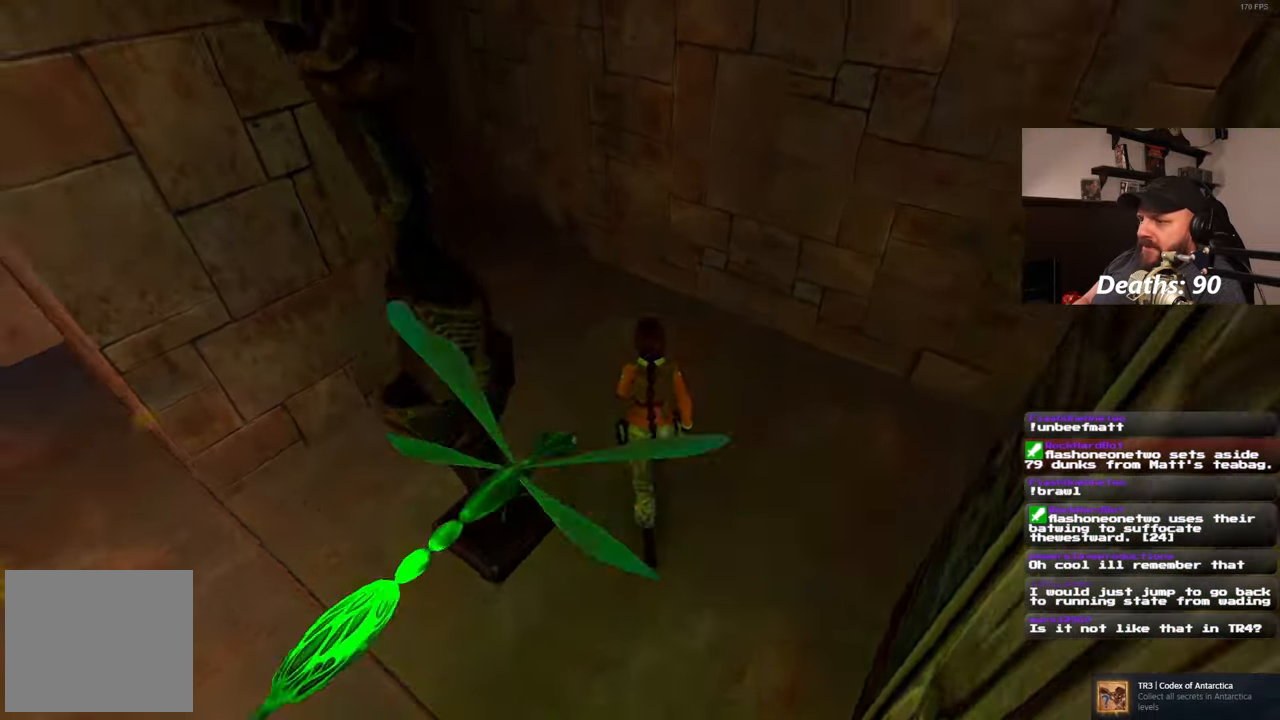
{"buttons": [], "left_stick": "down-right", "right_stick": "left", "events": [[83, "right_stick", "center"], [233, "left_stick", "right"], [250, "right_stick", "left"], [350, "left_stick", "down-right"]]}
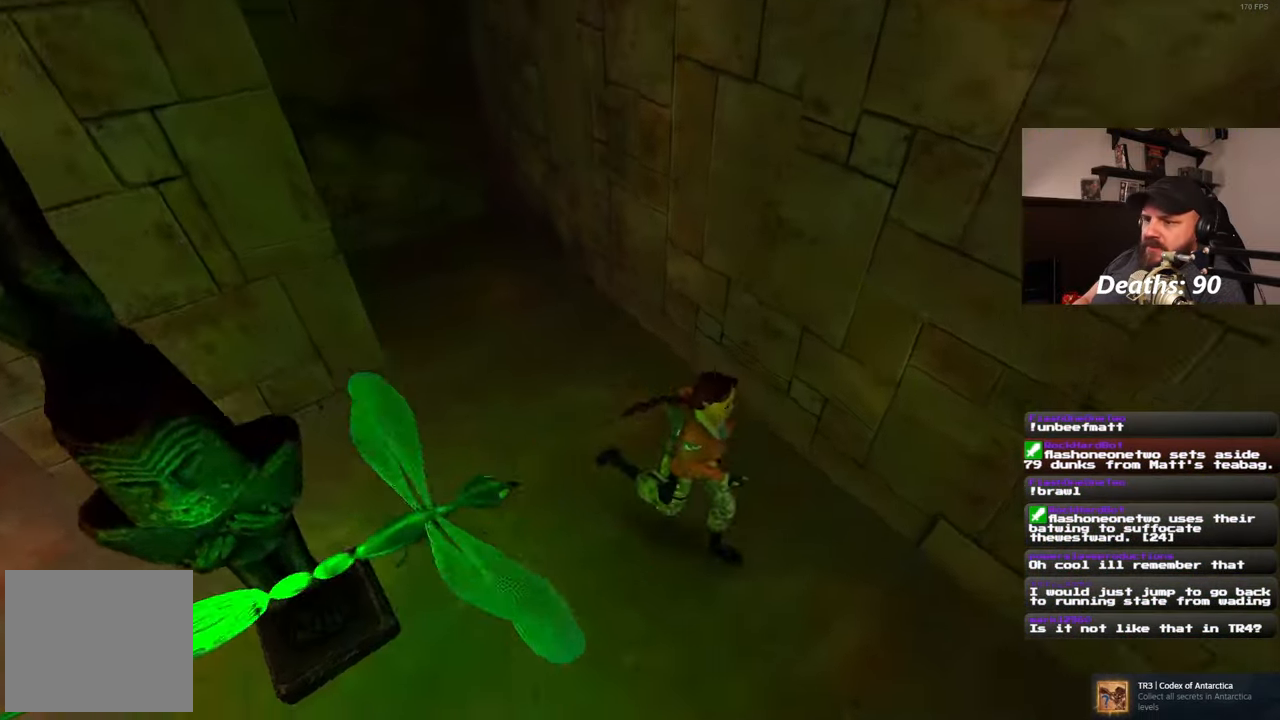
{"buttons": ["L2"], "left_stick": "up-left", "right_stick": "left", "events": [[17, "left_stick", "down"], [183, "L2", "down"], [233, "left_stick", "left"], [350, "left_stick", "up-left"]]}
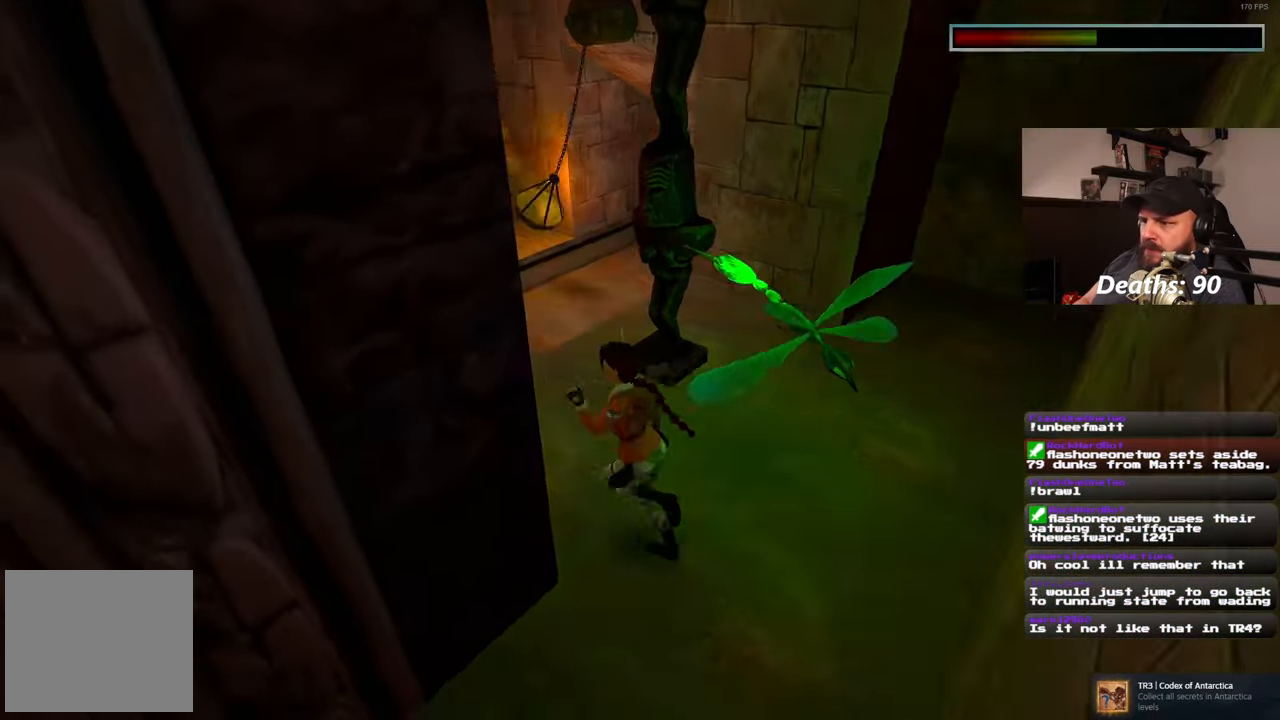
{"buttons": ["L2"], "left_stick": "up", "right_stick": "center", "events": [[67, "right_stick", "center"], [233, "right_stick", "down-left"], [317, "left_stick", "up"], [400, "right_stick", "center"]]}
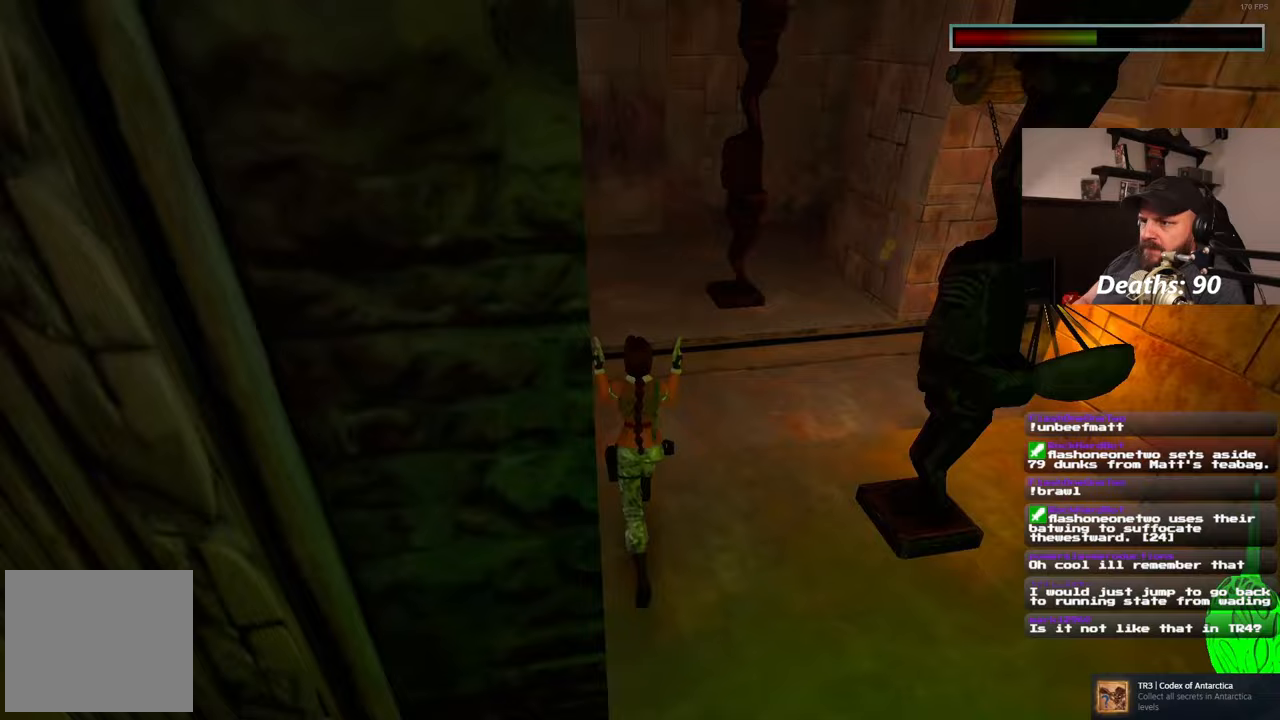
{"buttons": ["L2"], "left_stick": "center", "right_stick": "center"}
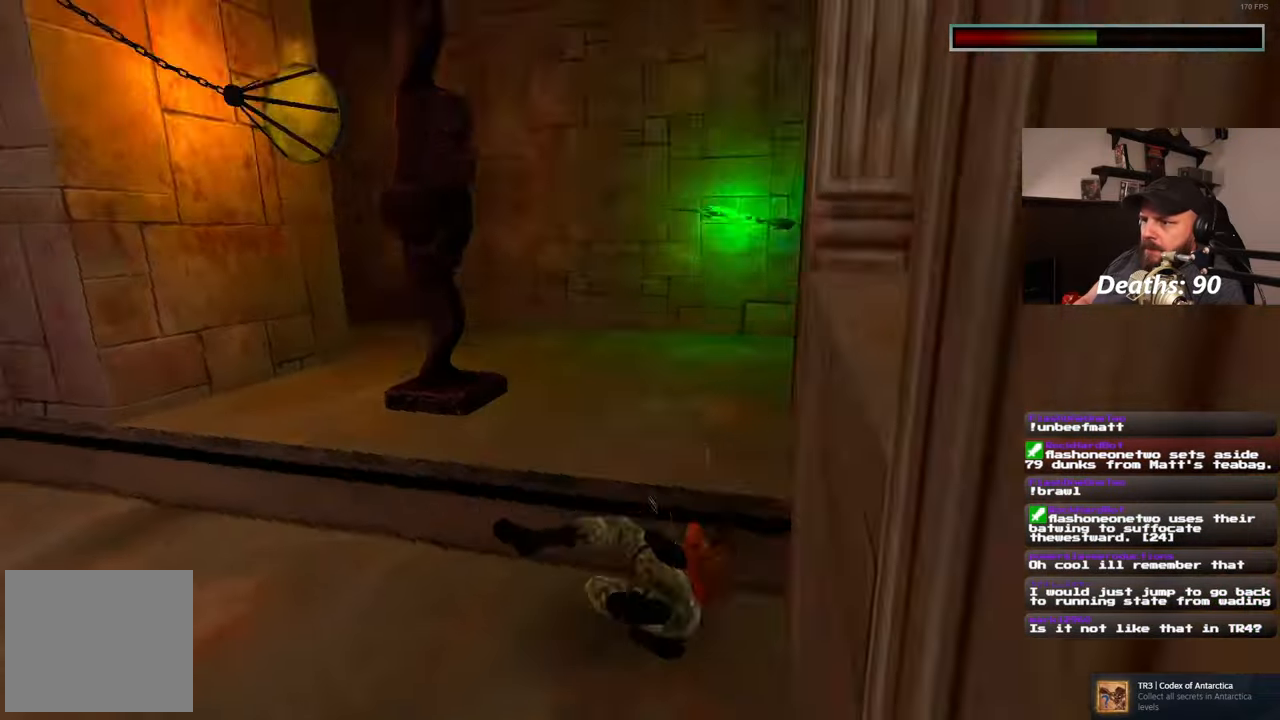
{"buttons": ["L2"], "left_stick": "down", "right_stick": "center"}
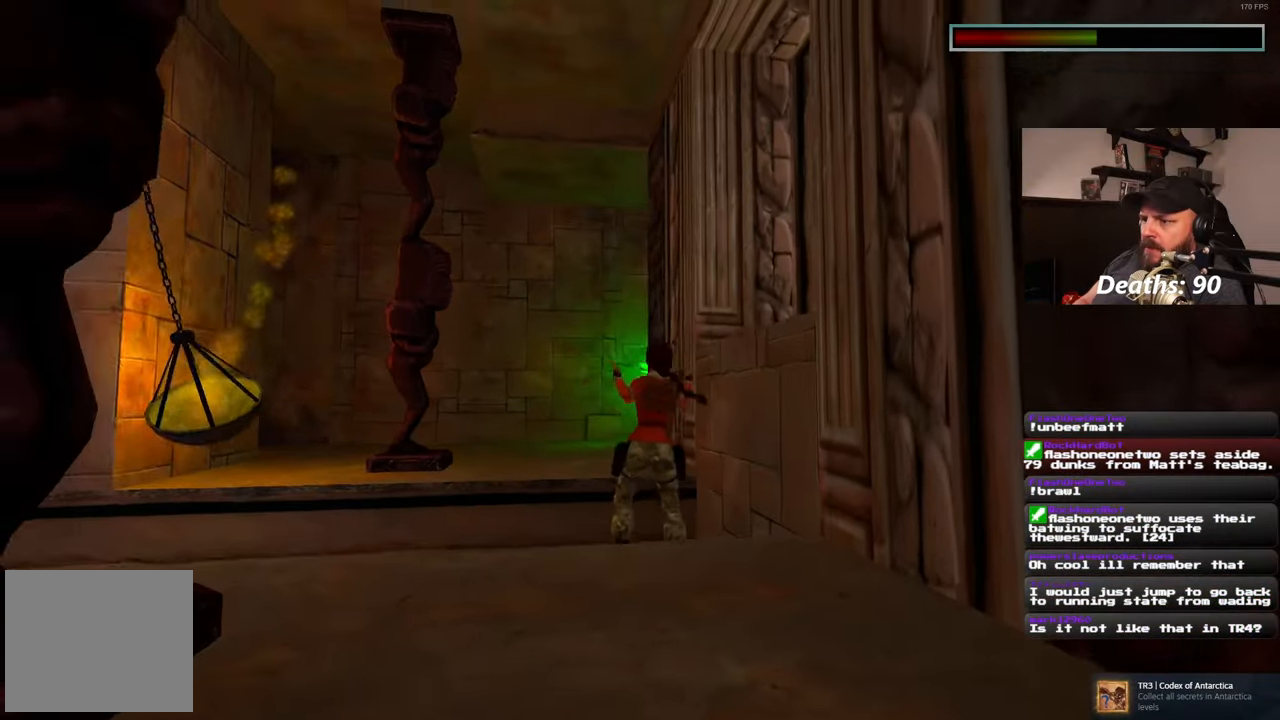
{"buttons": ["L2"], "left_stick": "down", "right_stick": "center", "events": [[217, "L2", "up"], [267, "L2", "down"]]}
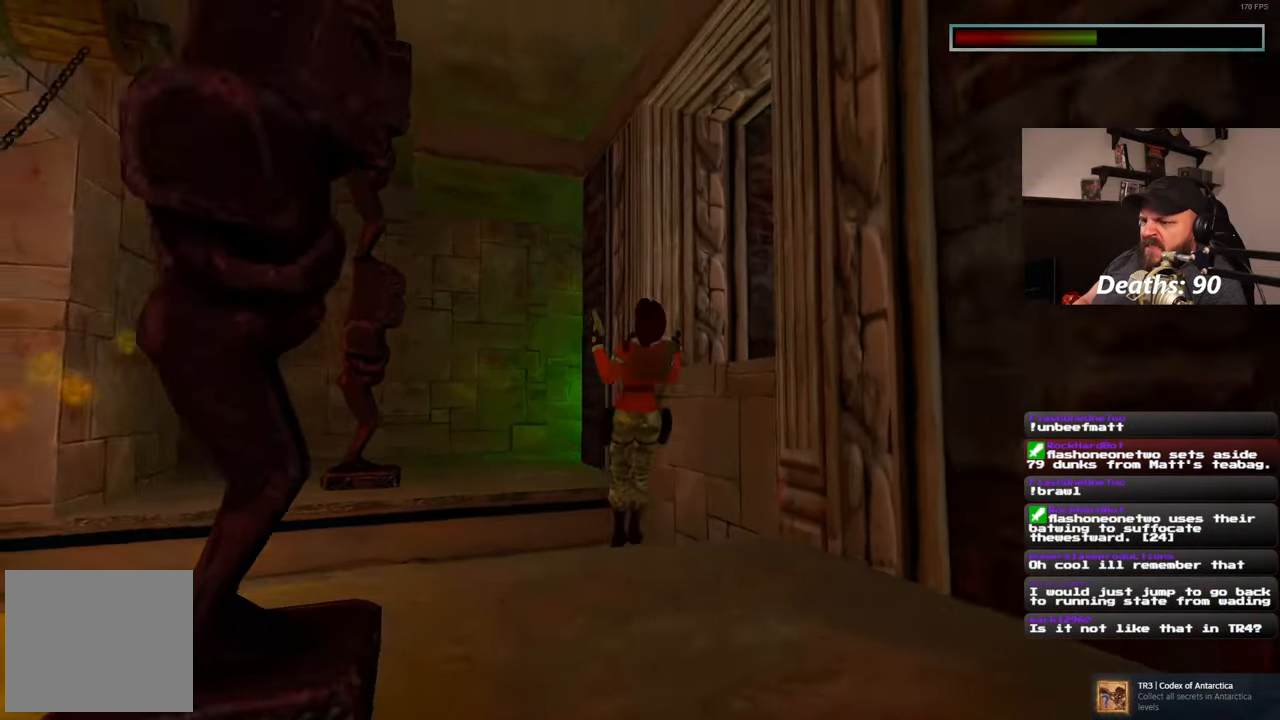
{"buttons": ["L2"], "left_stick": "center", "right_stick": "center"}
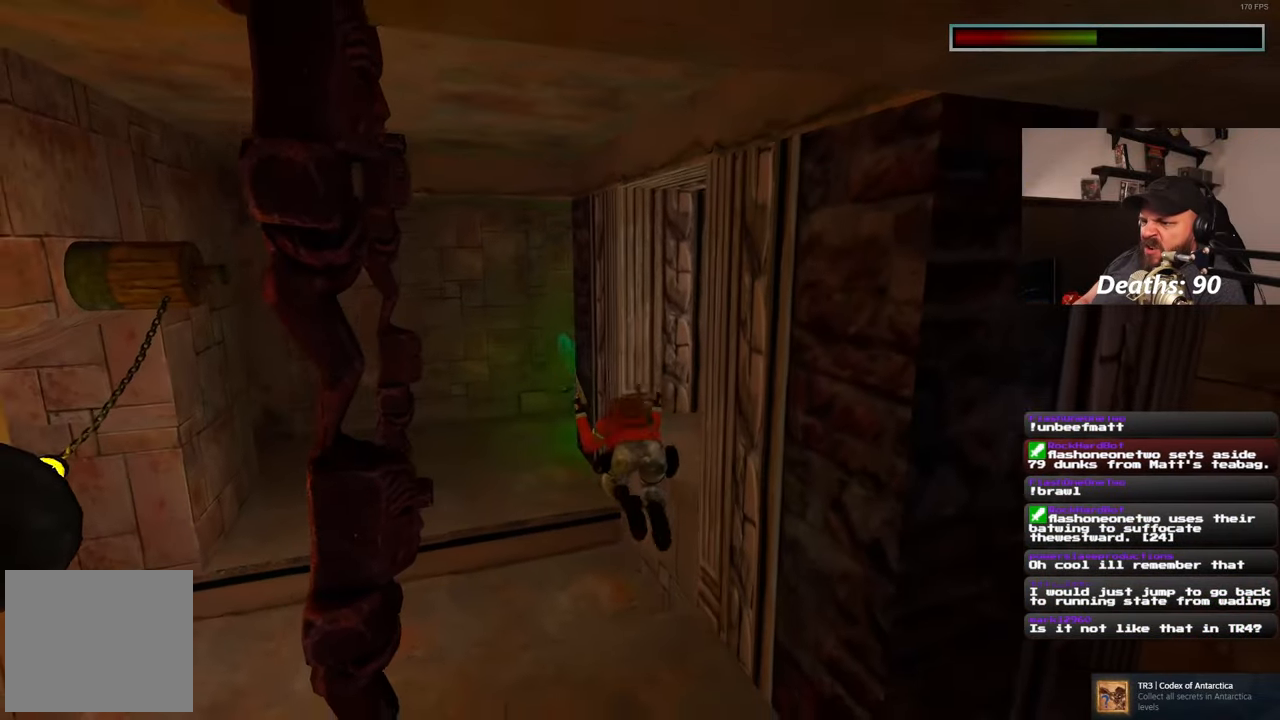
{"buttons": ["L2"], "left_stick": "center", "right_stick": "center", "events": []}
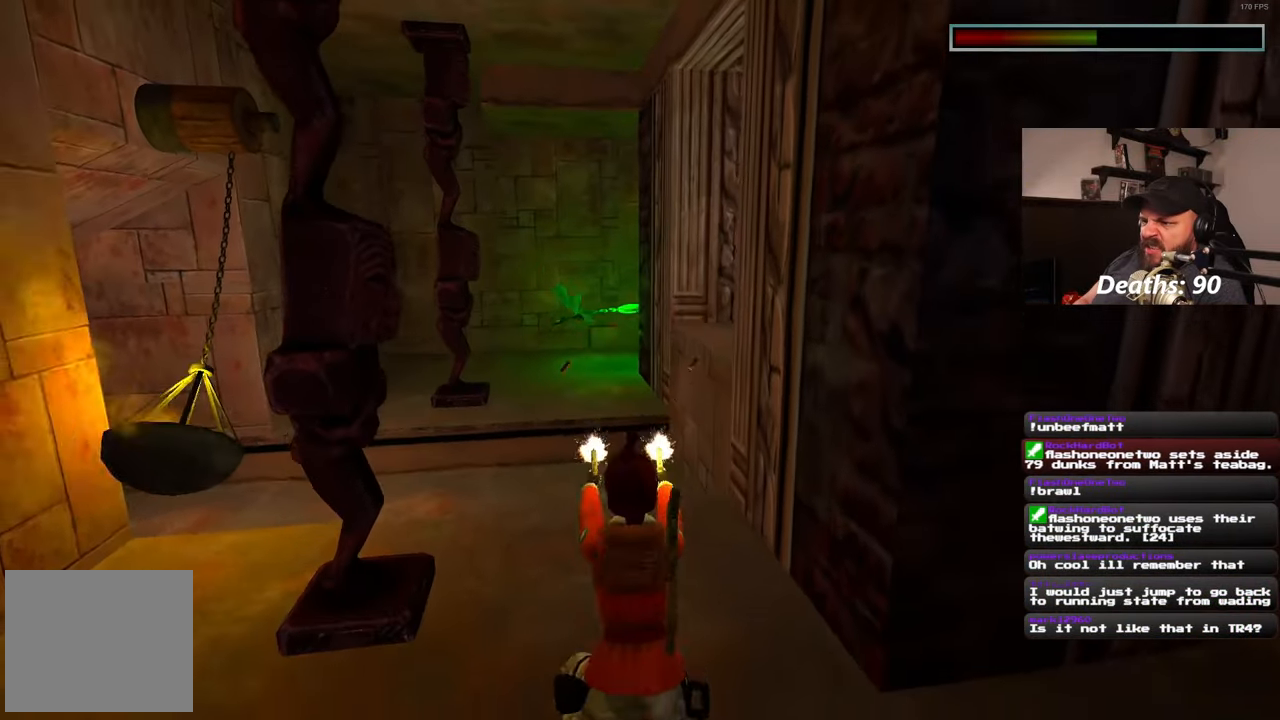
{"buttons": ["L2"], "left_stick": "center", "right_stick": "center", "events": []}
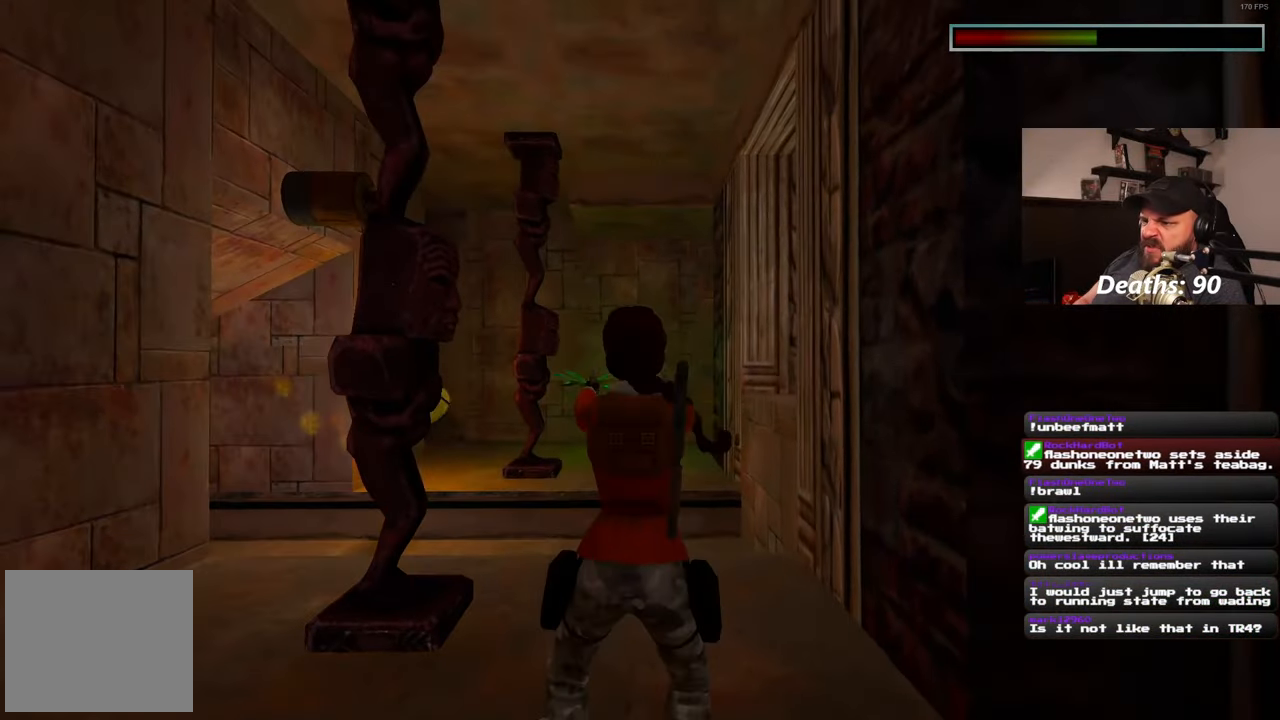
{"buttons": ["L2"], "left_stick": "center", "right_stick": "center", "events": []}
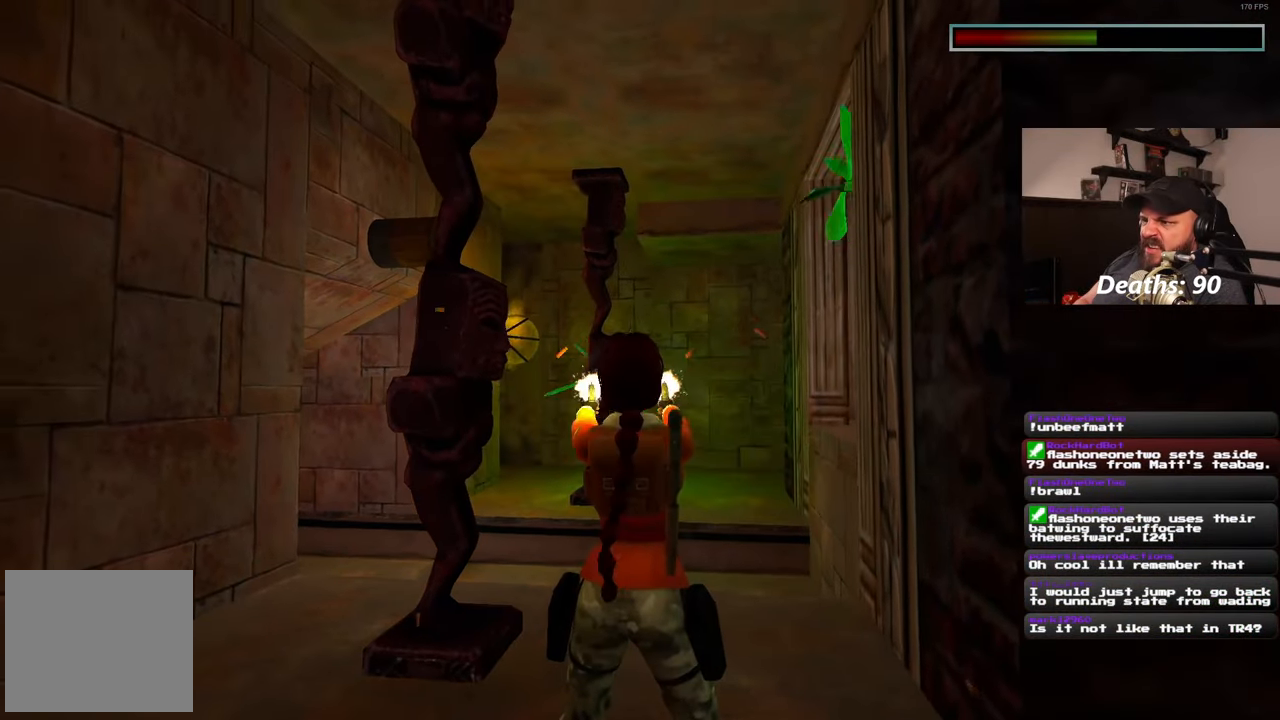
{"buttons": ["L2"], "left_stick": "center", "right_stick": "center", "events": []}
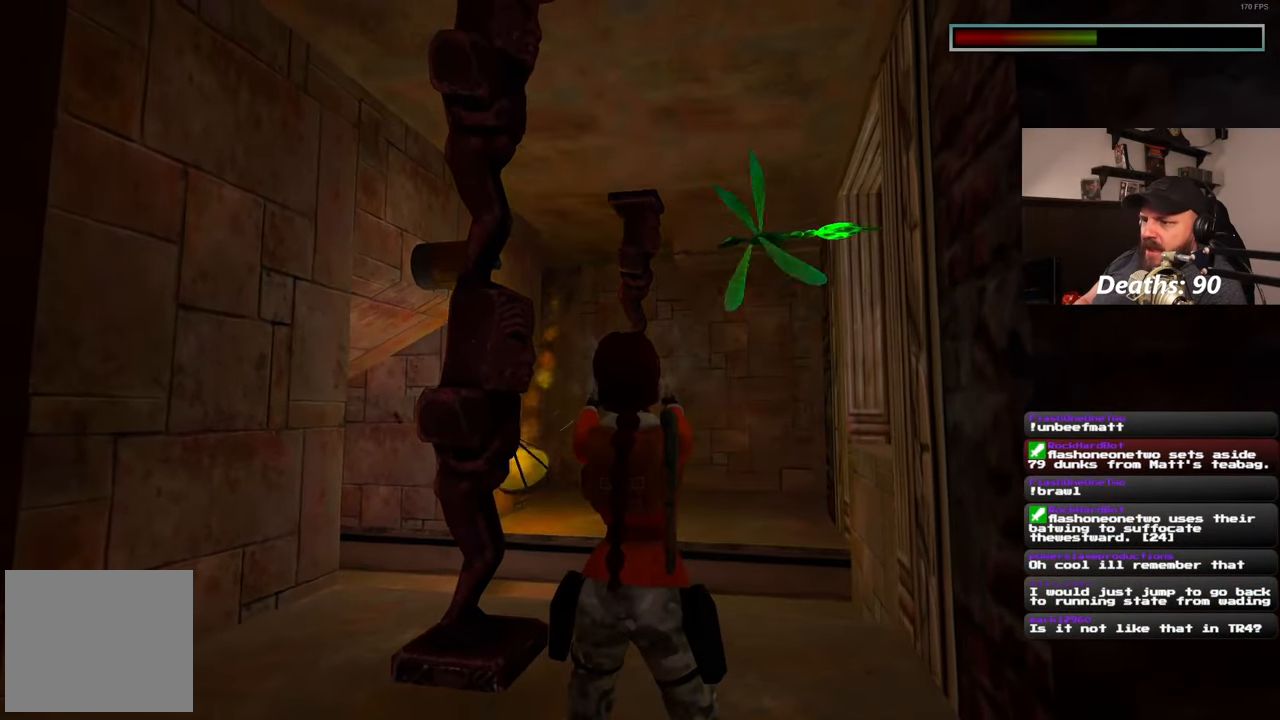
{"buttons": ["L2"], "left_stick": "center", "right_stick": "center", "events": []}
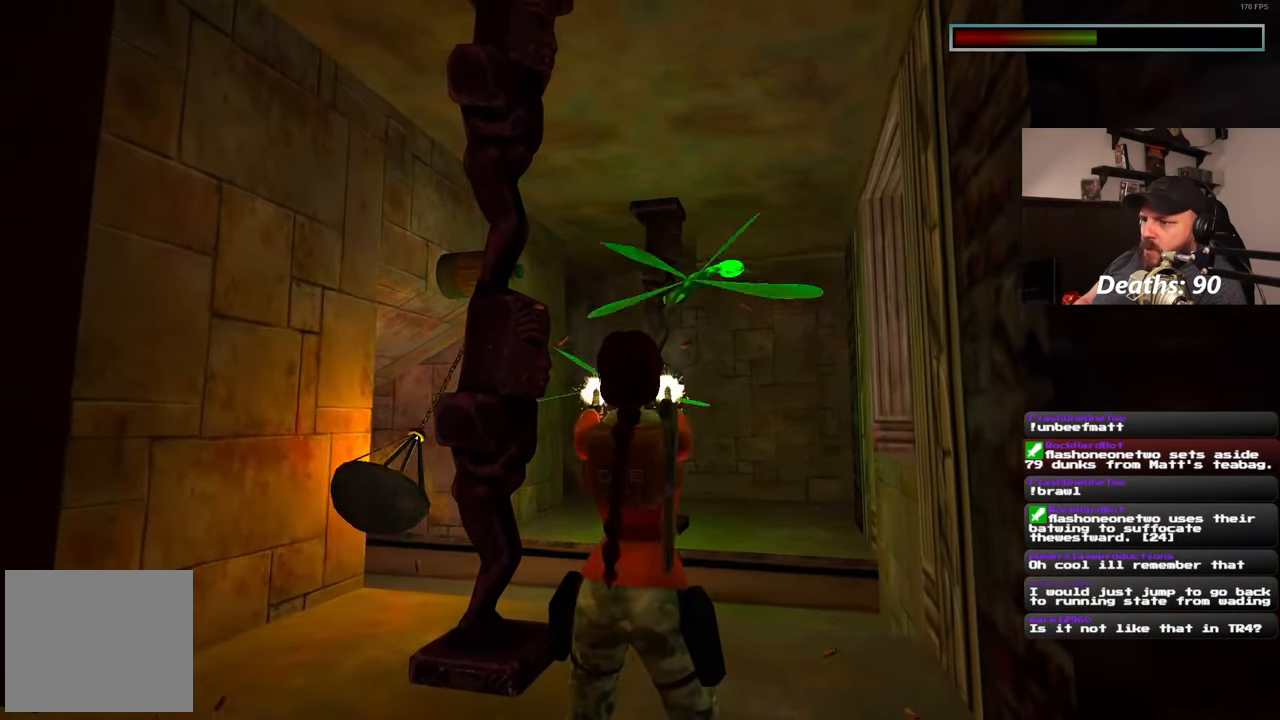
{"buttons": ["L2"], "left_stick": "center", "right_stick": "center", "events": []}
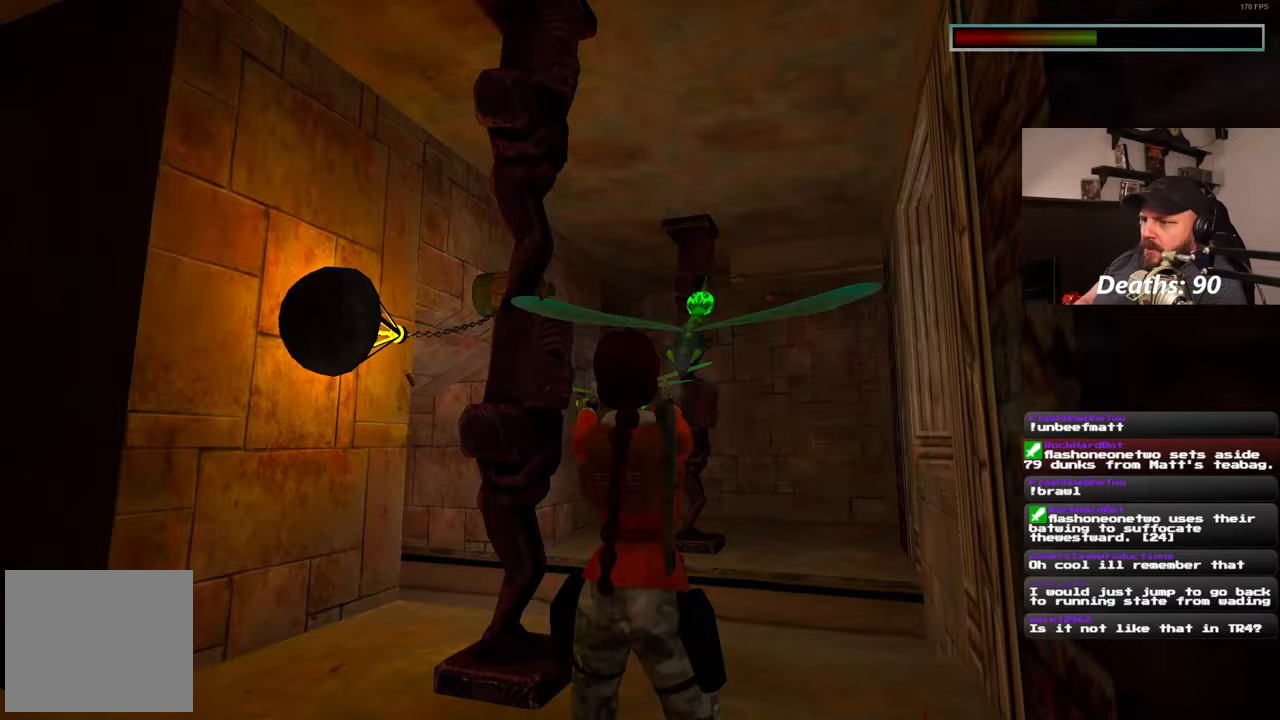
{"buttons": ["L2"], "left_stick": "up-right", "right_stick": "center", "events": [[200, "left_stick", "right"], [450, "left_stick", "up-right"]]}
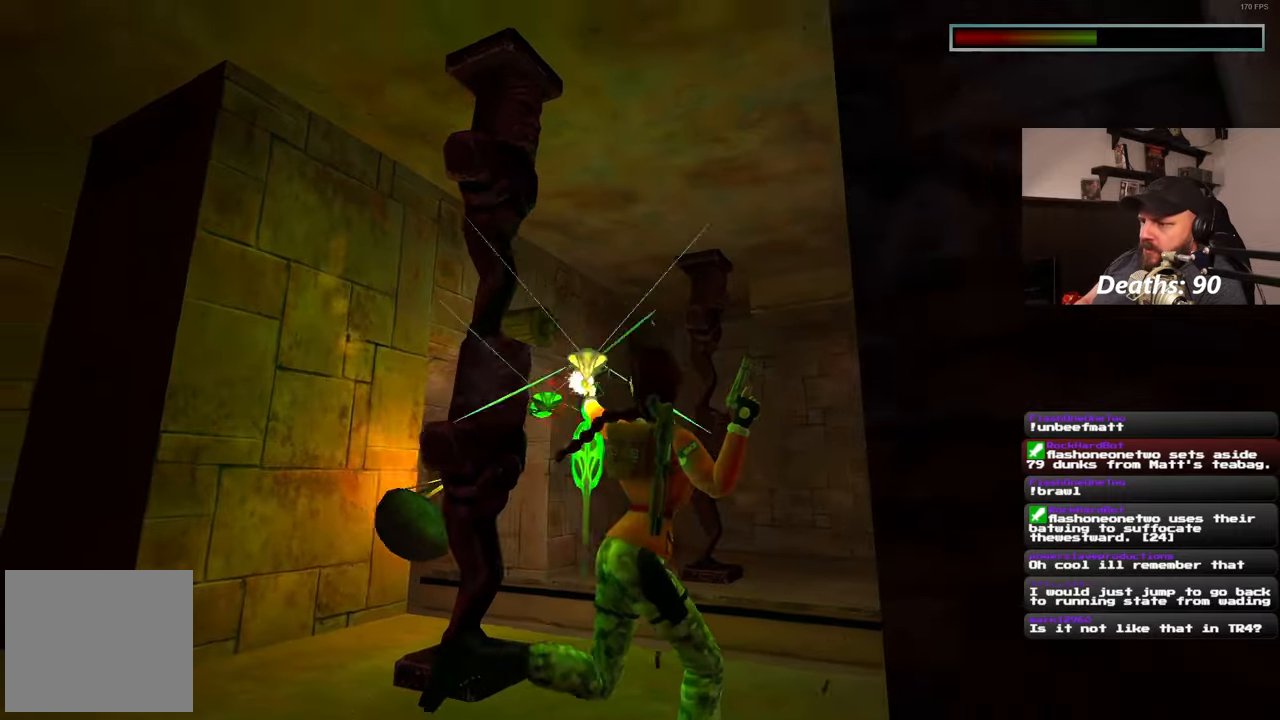
{"buttons": [], "left_stick": "up-right", "right_stick": "down-right", "events": [[217, "right_stick", "down-right"], [250, "L2", "up"]]}
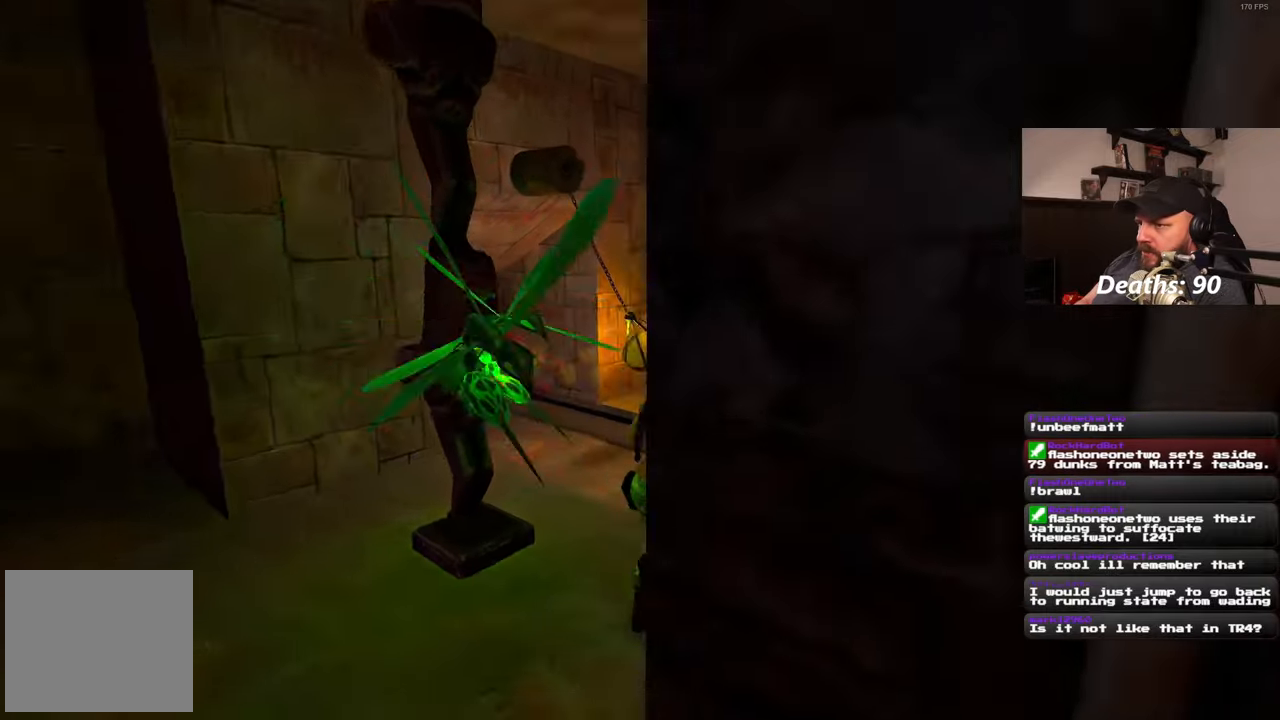
{"buttons": [], "left_stick": "up", "right_stick": "left"}
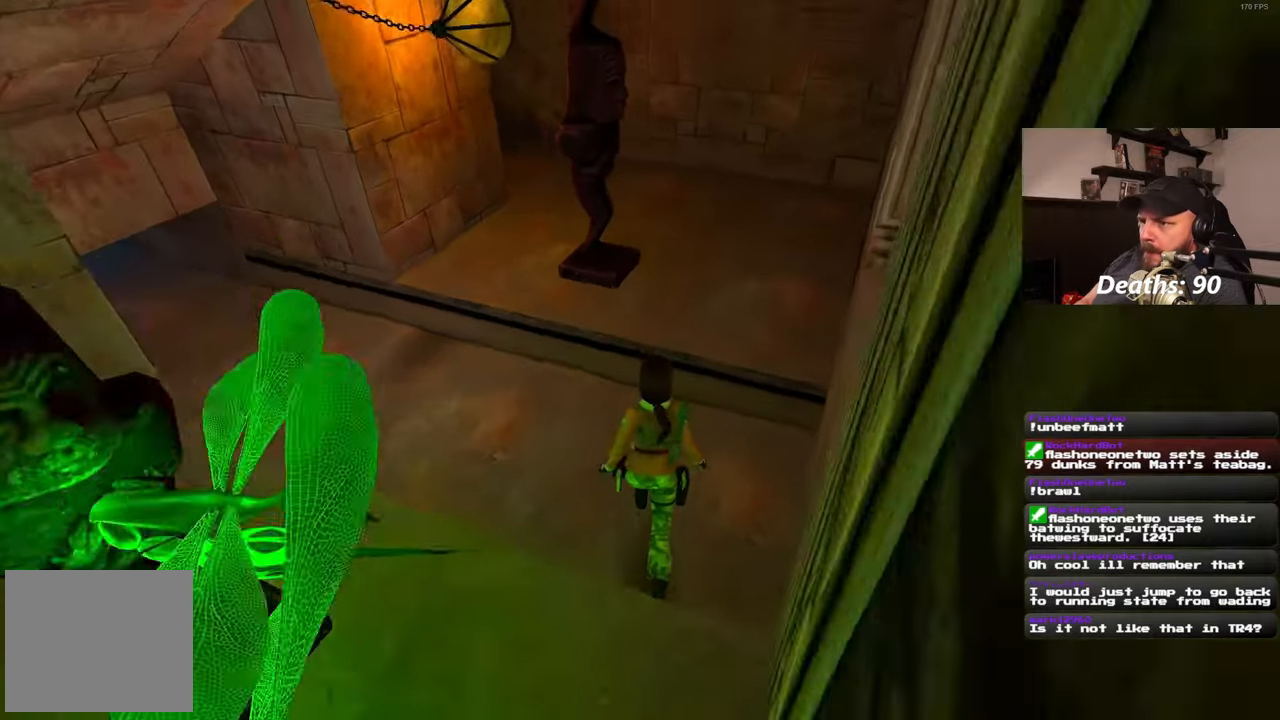
{"buttons": [], "left_stick": "up", "right_stick": "left"}
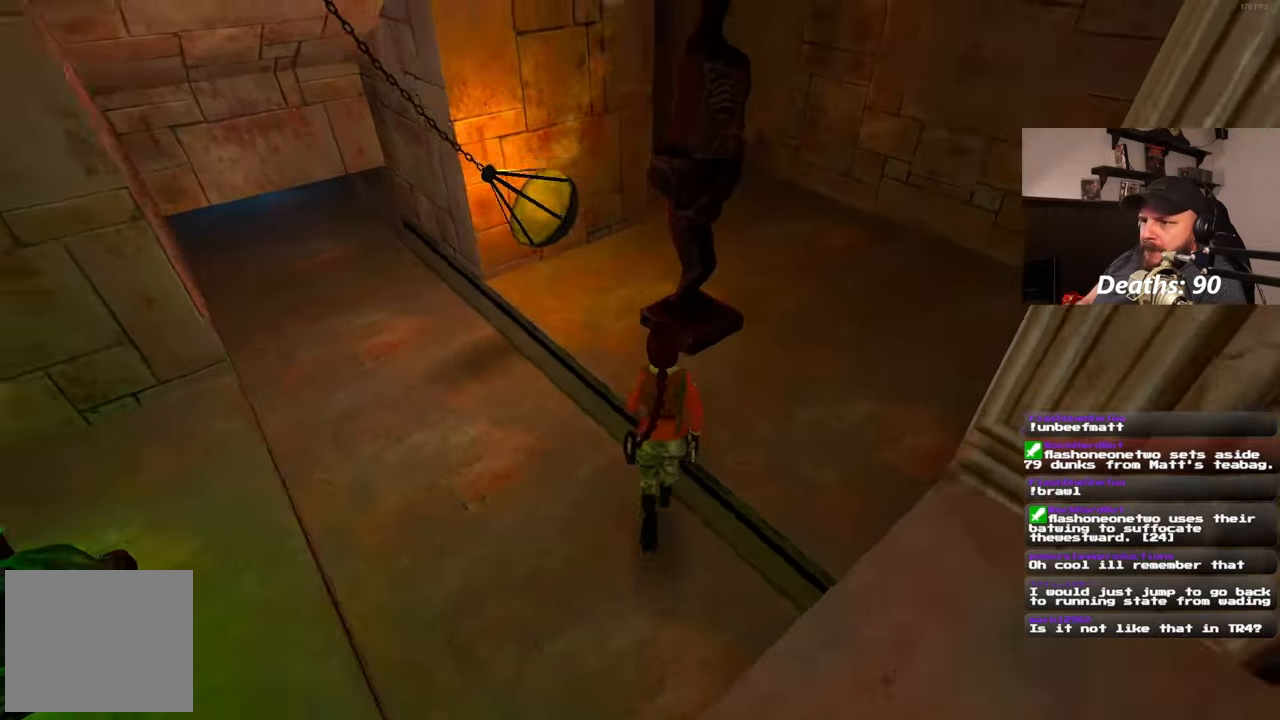
{"buttons": [], "left_stick": "up-left", "right_stick": "center", "events": [[33, "right_stick", "center"], [167, "left_stick", "up-left"], [367, "right_stick", "left"], [500, "right_stick", "center"]]}
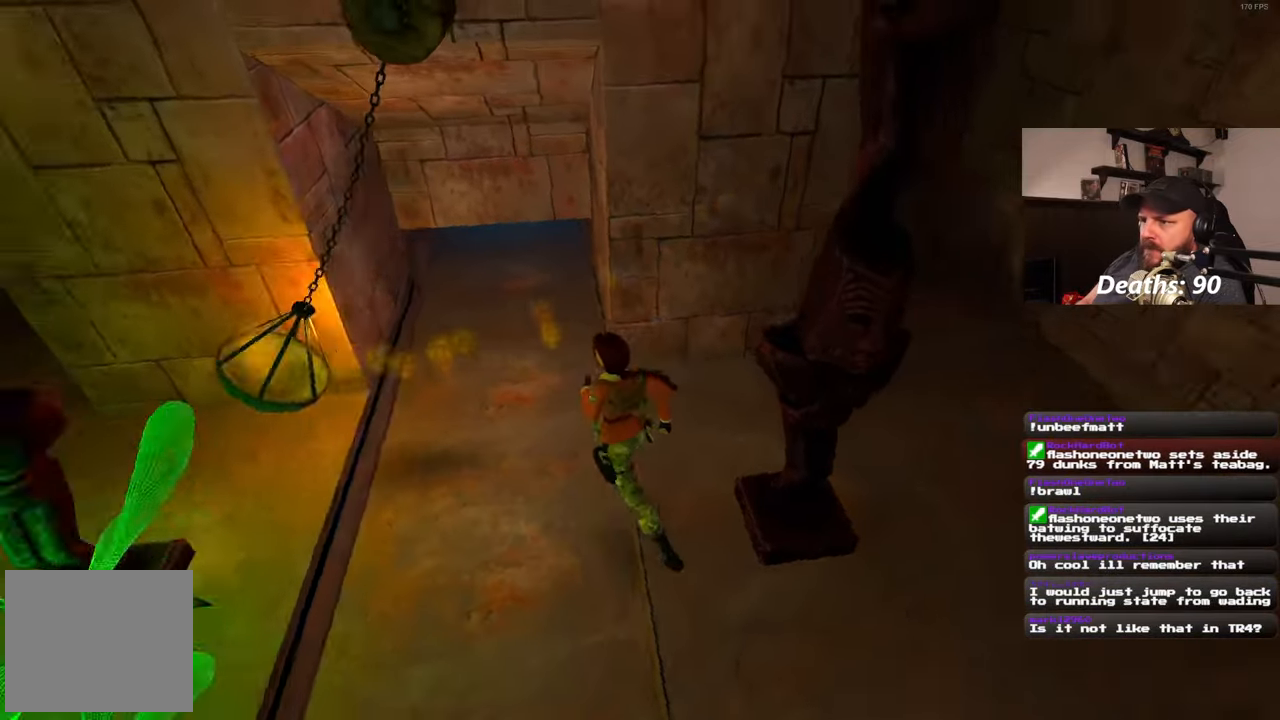
{"buttons": [], "left_stick": "up", "right_stick": "center", "events": [[33, "left_stick", "center"], [133, "left_stick", "up-left"], [250, "left_stick", "up"]]}
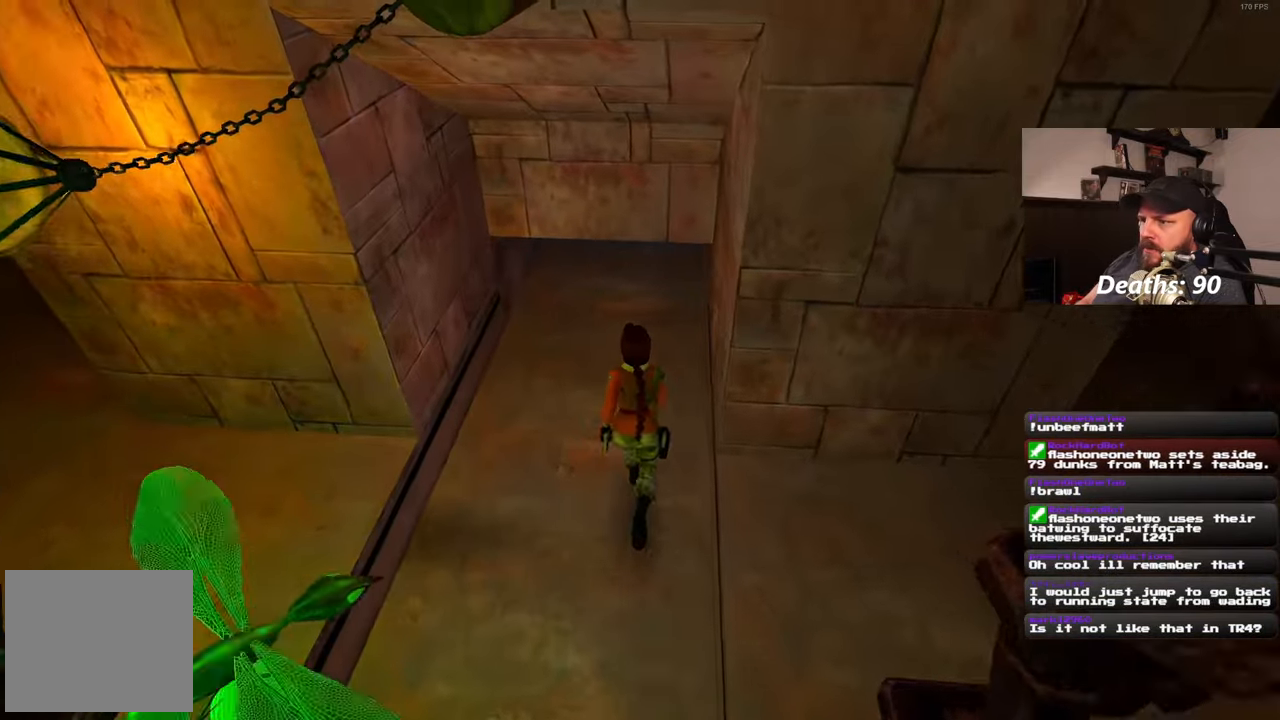
{"buttons": [], "left_stick": "up-left", "right_stick": "center", "events": [[33, "left_stick", "up-left"]]}
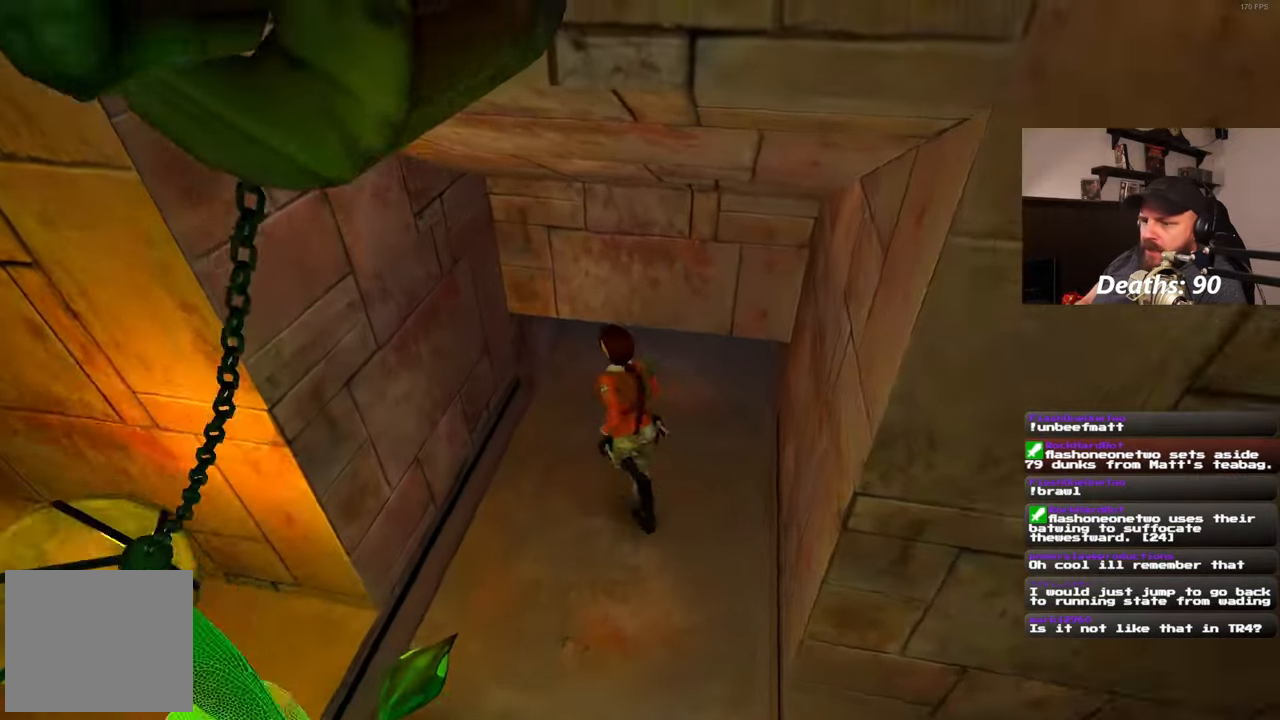
{"buttons": [], "left_stick": "down-left", "right_stick": "up-right", "events": [[17, "right_stick", "left"], [217, "left_stick", "down-left"], [283, "left_stick", "left"], [400, "right_stick", "center"], [417, "left_stick", "down-left"], [467, "right_stick", "up-right"]]}
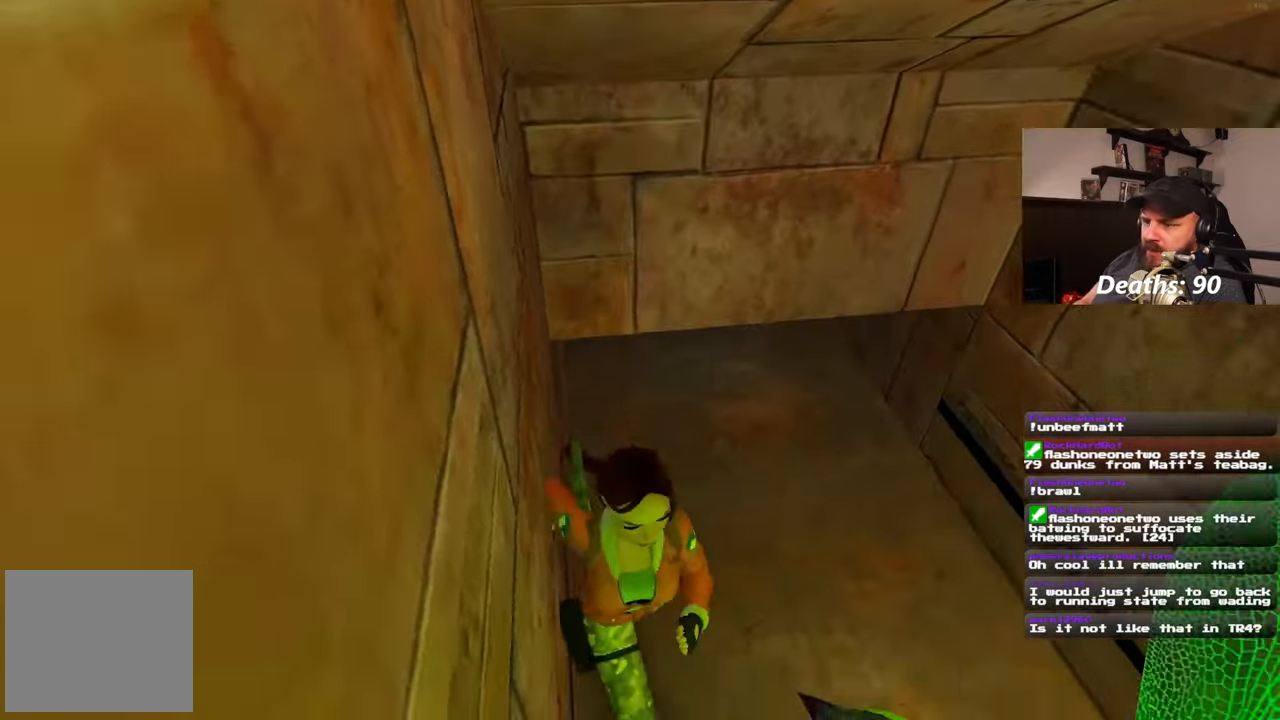
{"buttons": [], "left_stick": "down-left", "right_stick": "left", "events": [[33, "right_stick", "right"], [83, "left_stick", "down"], [150, "right_stick", "center"], [433, "left_stick", "left"], [483, "right_stick", "left"], [500, "left_stick", "down-left"]]}
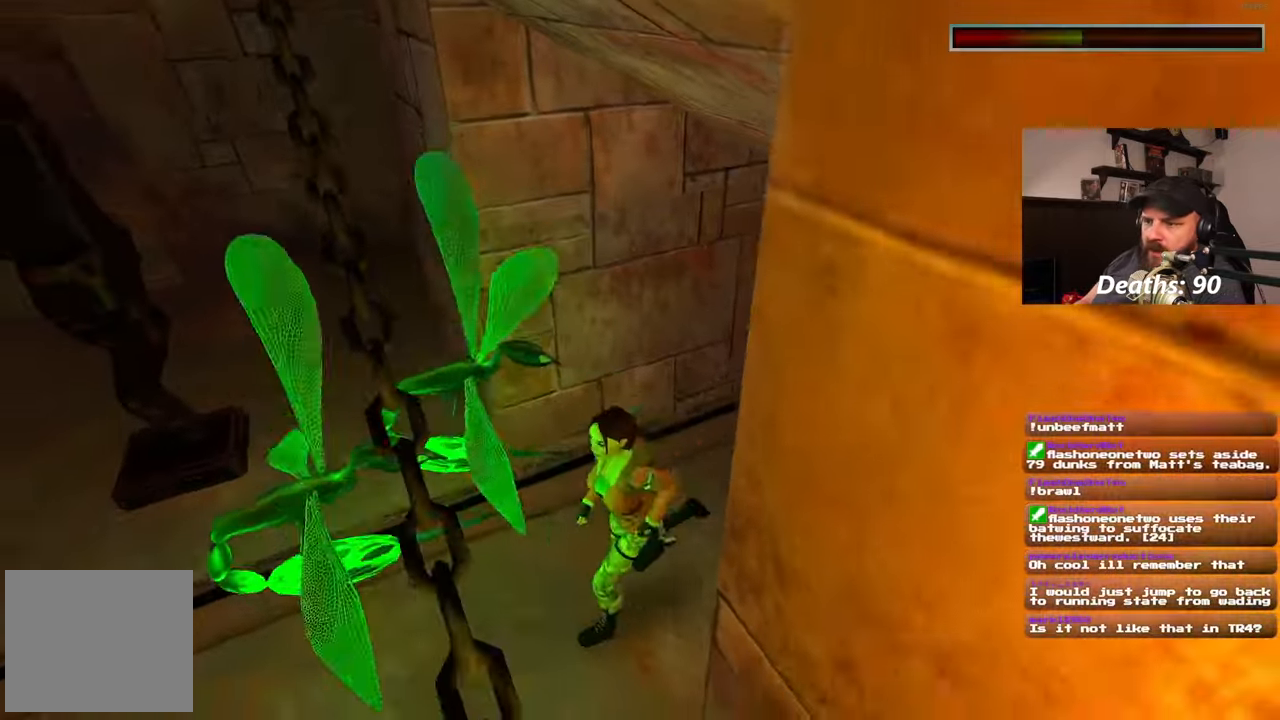
{"buttons": [], "left_stick": "up-left", "right_stick": "left", "events": [[300, "left_stick", "up-left"]]}
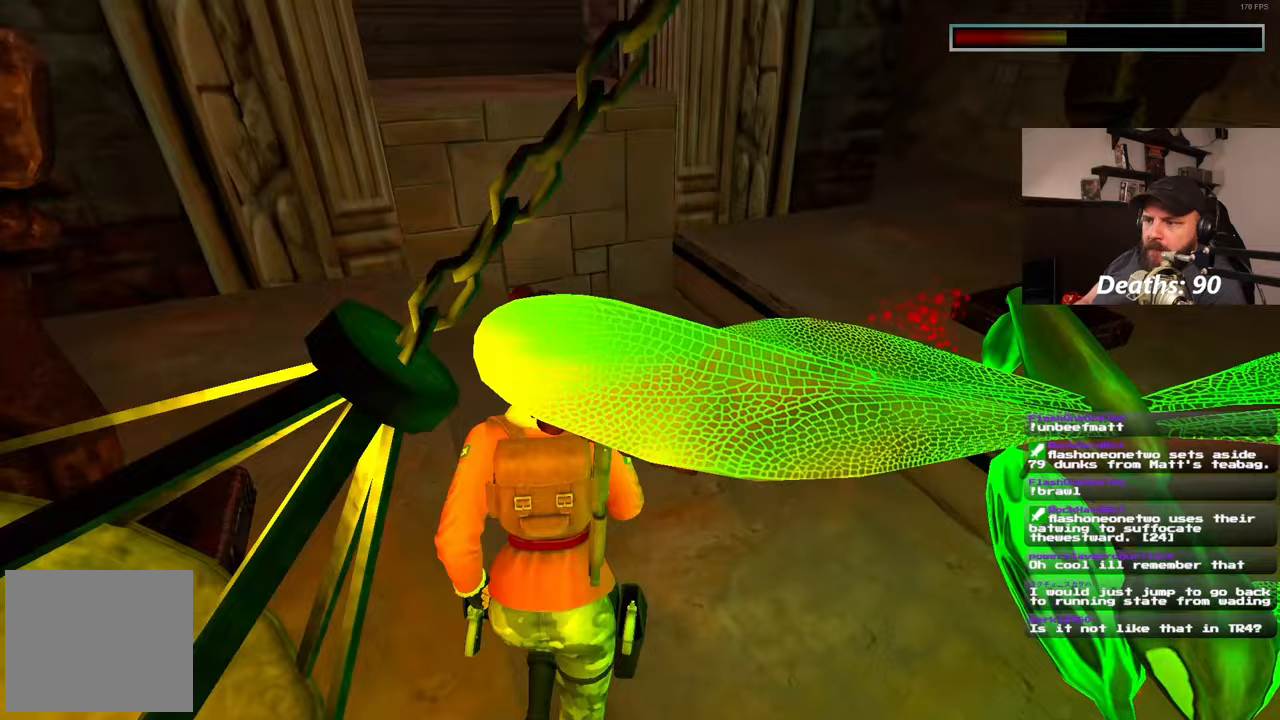
{"buttons": [], "left_stick": "up", "right_stick": "center", "events": [[17, "right_stick", "center"], [367, "left_stick", "up"]]}
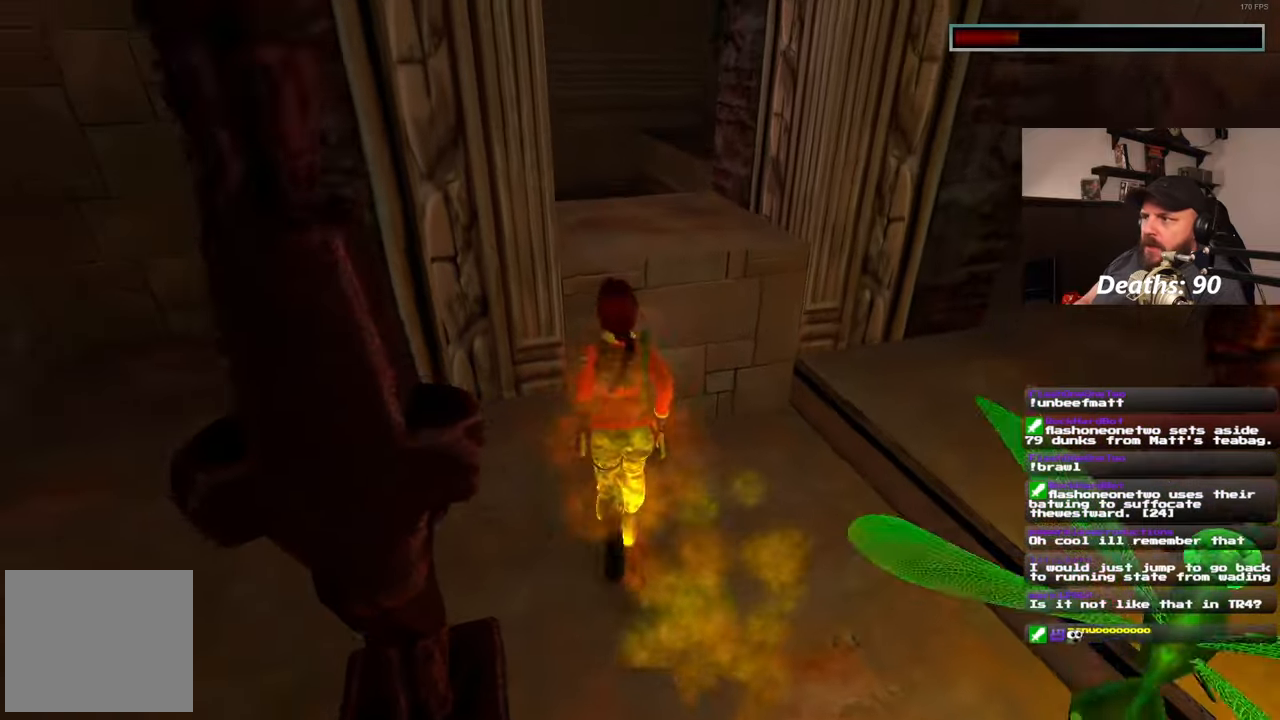
{"buttons": [], "left_stick": "up", "right_stick": "center", "events": []}
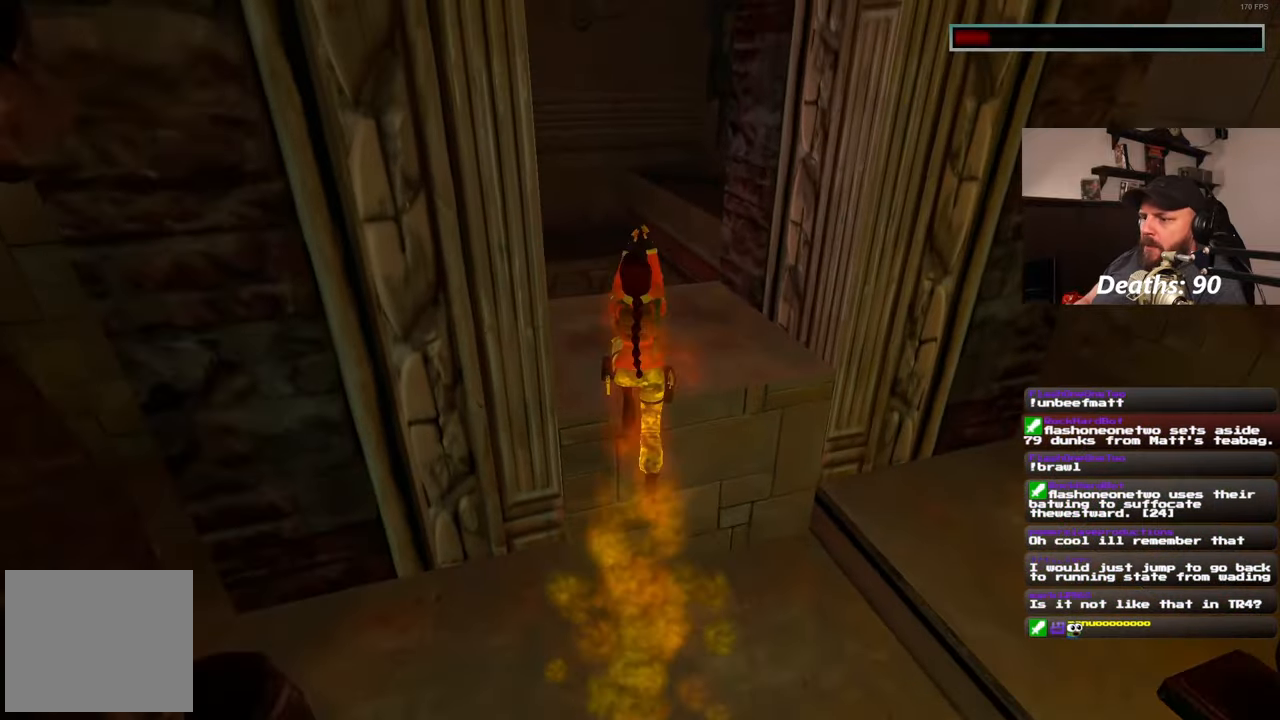
{"buttons": [], "left_stick": "center", "right_stick": "center", "events": [[150, "left_stick", "center"]]}
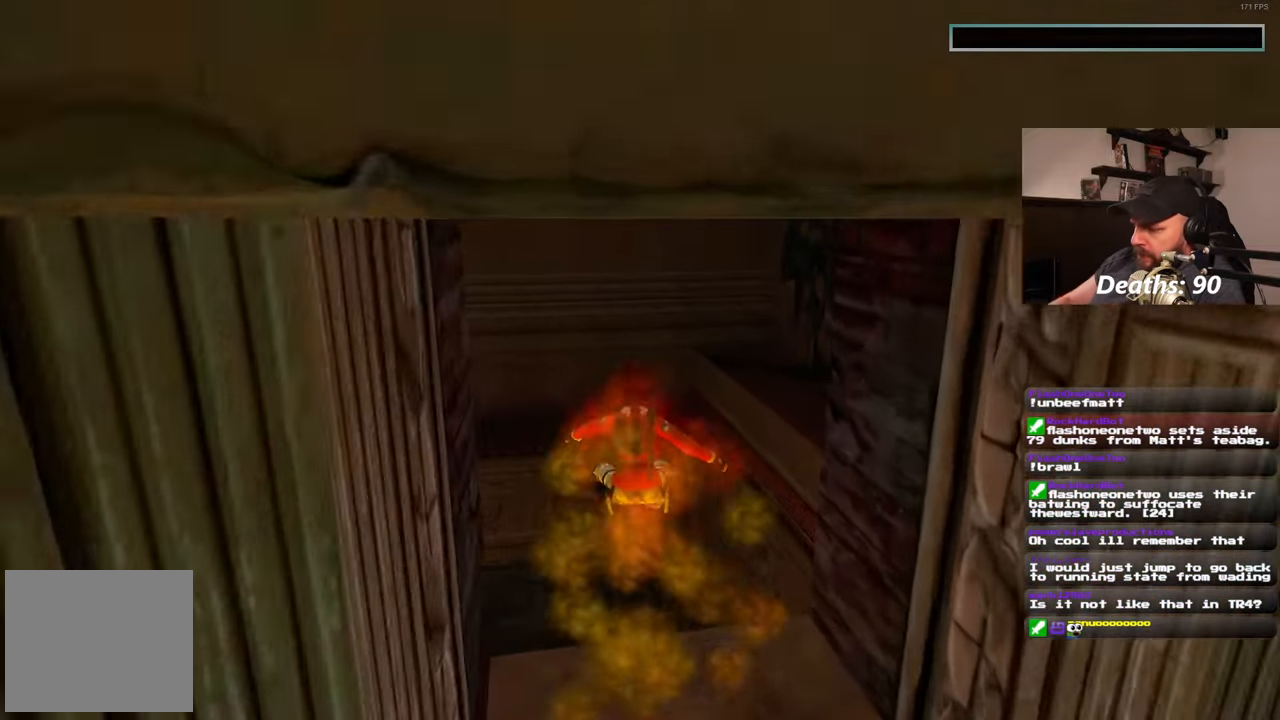
{"buttons": [], "left_stick": "center", "right_stick": "center", "events": []}